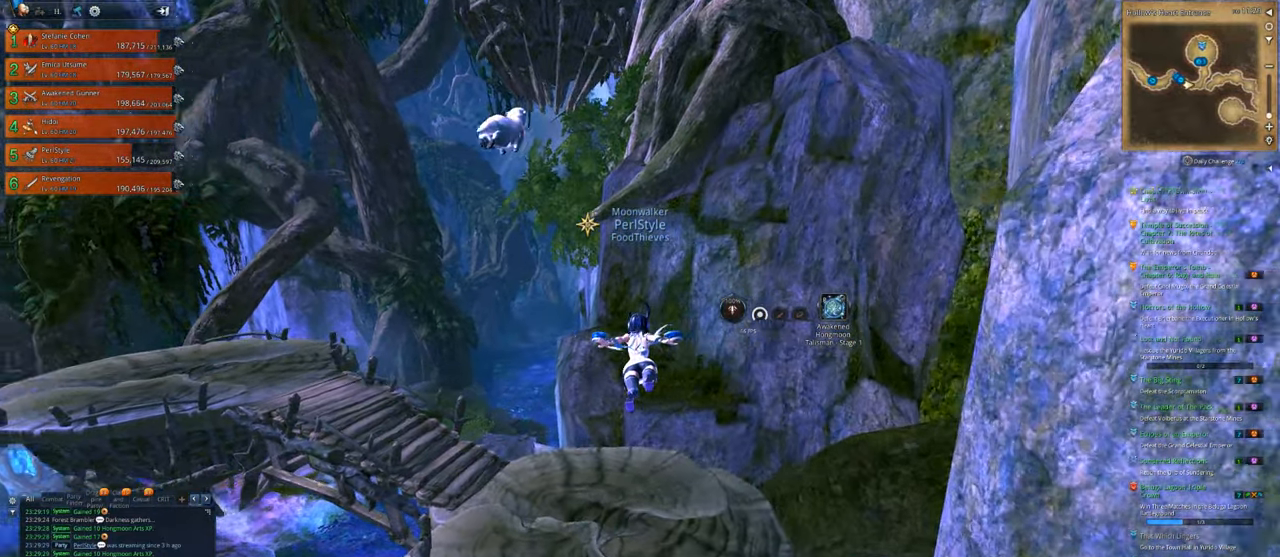
Gameplay with keyboard and mouse; each line is a JSON object with the keys and mouse buttons held at the frame after it. "events" lists presses ("down") and releases ("up") of "1", "2", "3", "4", "5", "a", "alt", "c", "caps_lock", "ctrl", "d", "e", "f", "g", "q", "r", "s", "shift", "space", "t", "tab", "v", "w", "x", "z", "mouse_left", "mouse_wheel" and "mouse_right" between this image and that frame as [ms after this image, input, new state], when the widget could be followed in between. "mouse_left", "mouse_wheel", "mouse_right" = the "left", "wheel", "right" buttons of the "mouse" list. No other keys are recorded. "wheel" means that the mouse wheel is clicked or scrolled. "mouse_move" is the direction in which the mouse moves at that frame (one of eight, or "still"), when it could be read.
{"keys": ["w"], "mouse": [], "mouse_move": "still", "events": []}
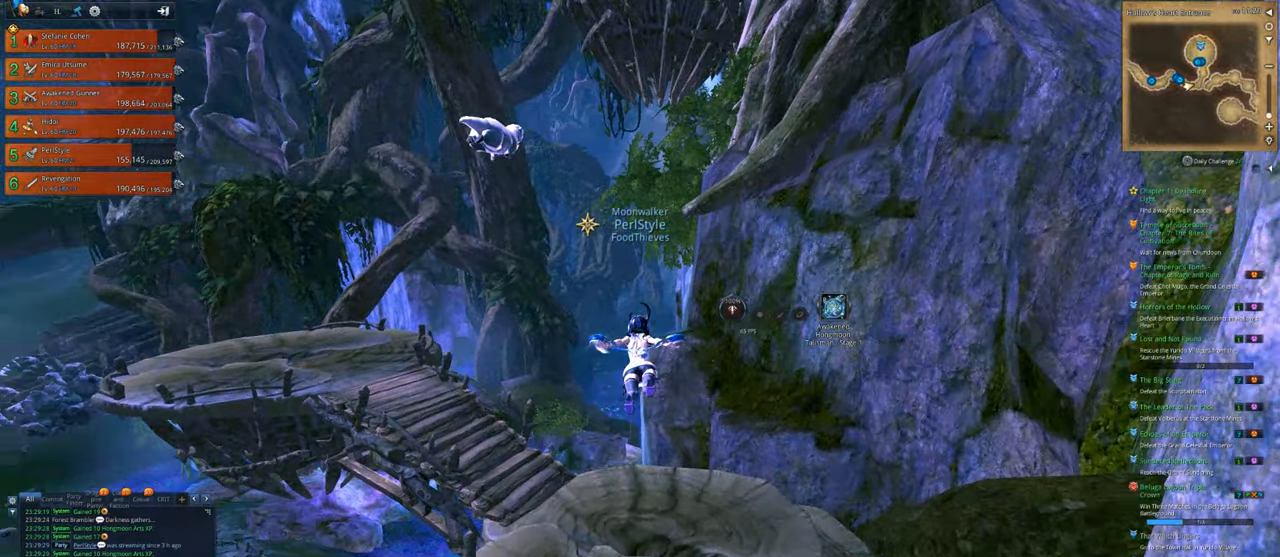
{"keys": ["w"], "mouse": [], "mouse_move": "still", "events": []}
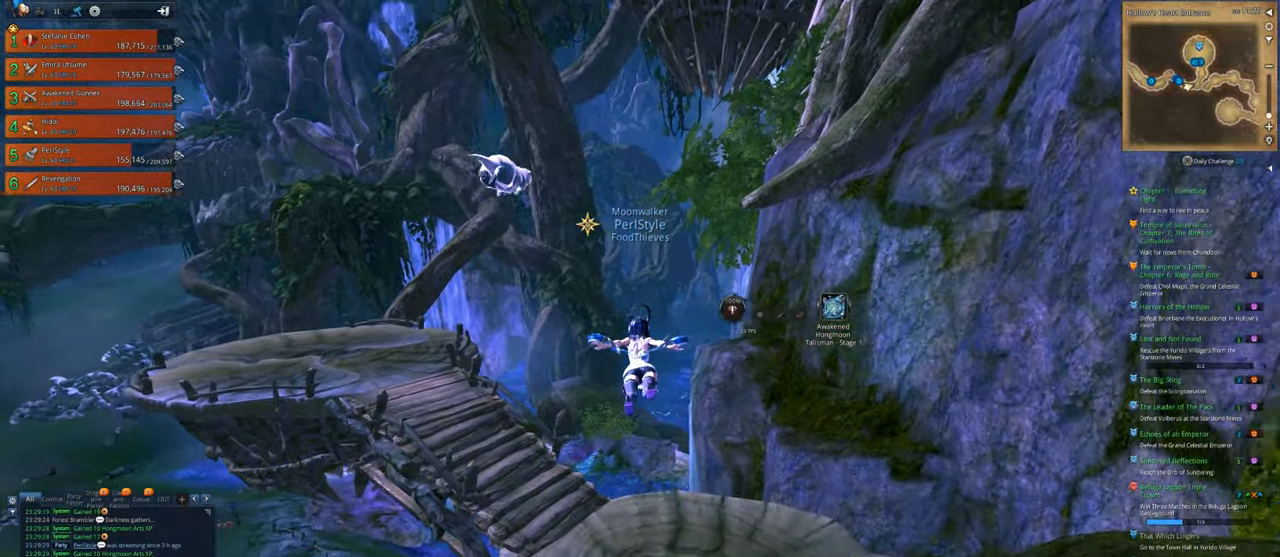
{"keys": ["w"], "mouse": [], "mouse_move": "still", "events": []}
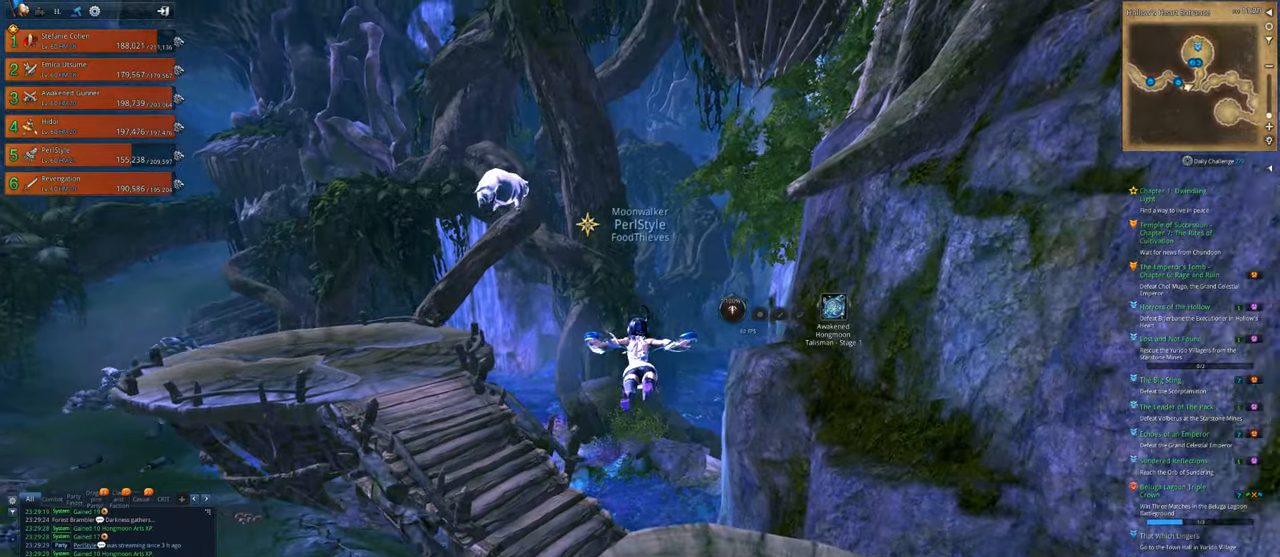
{"keys": ["w"], "mouse": [], "mouse_move": "left", "events": []}
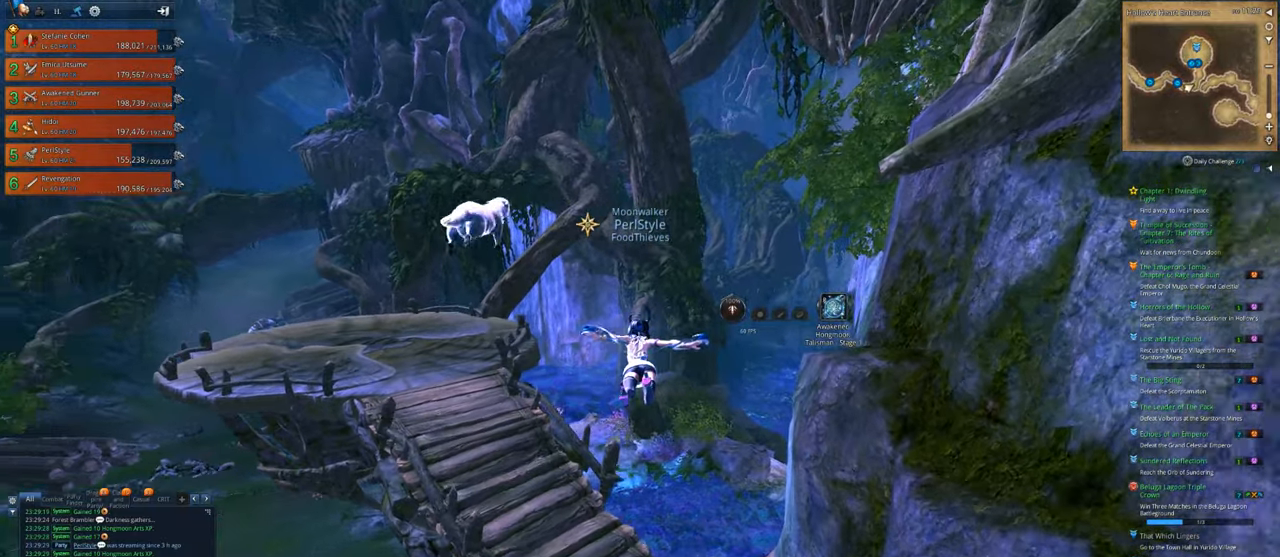
{"keys": ["w"], "mouse": [], "mouse_move": "left", "events": []}
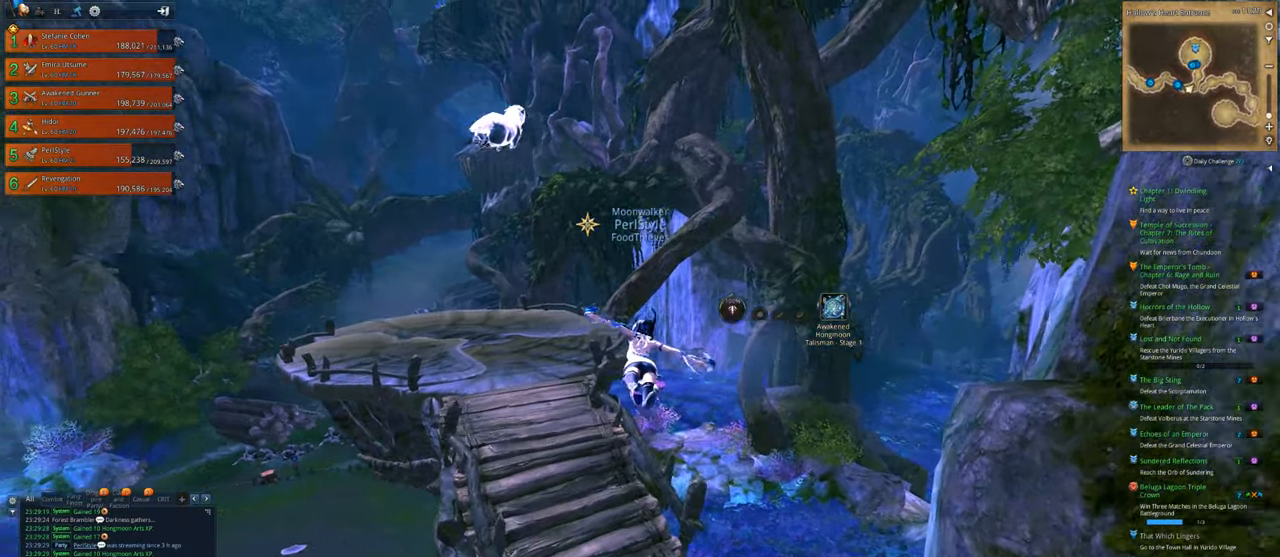
{"keys": ["w"], "mouse": [], "mouse_move": "still", "events": []}
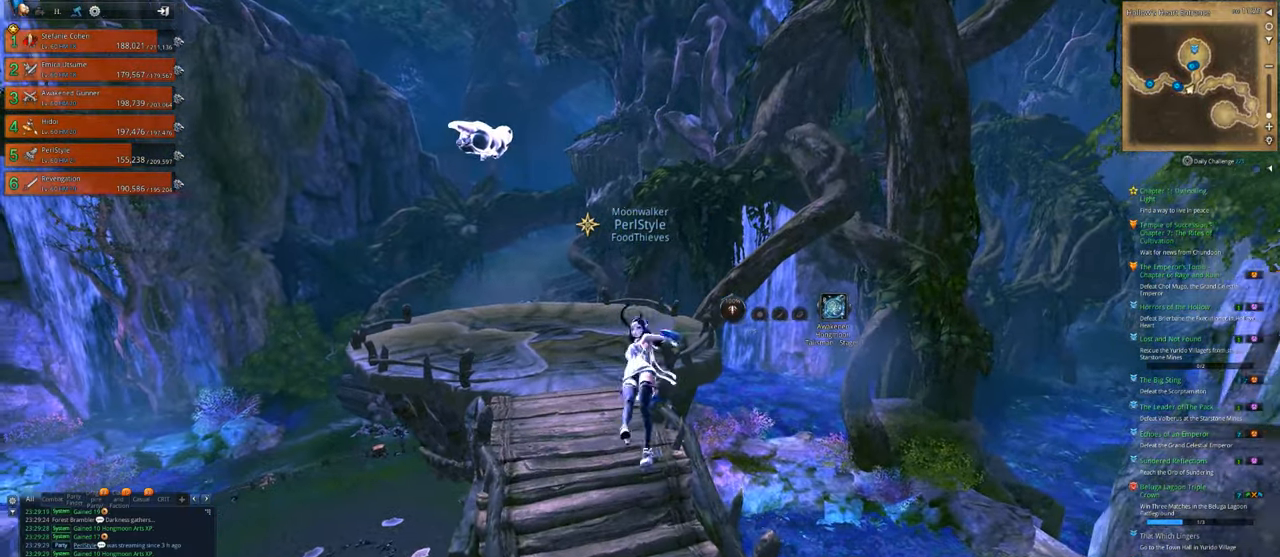
{"keys": ["w"], "mouse": [], "mouse_move": "still", "events": []}
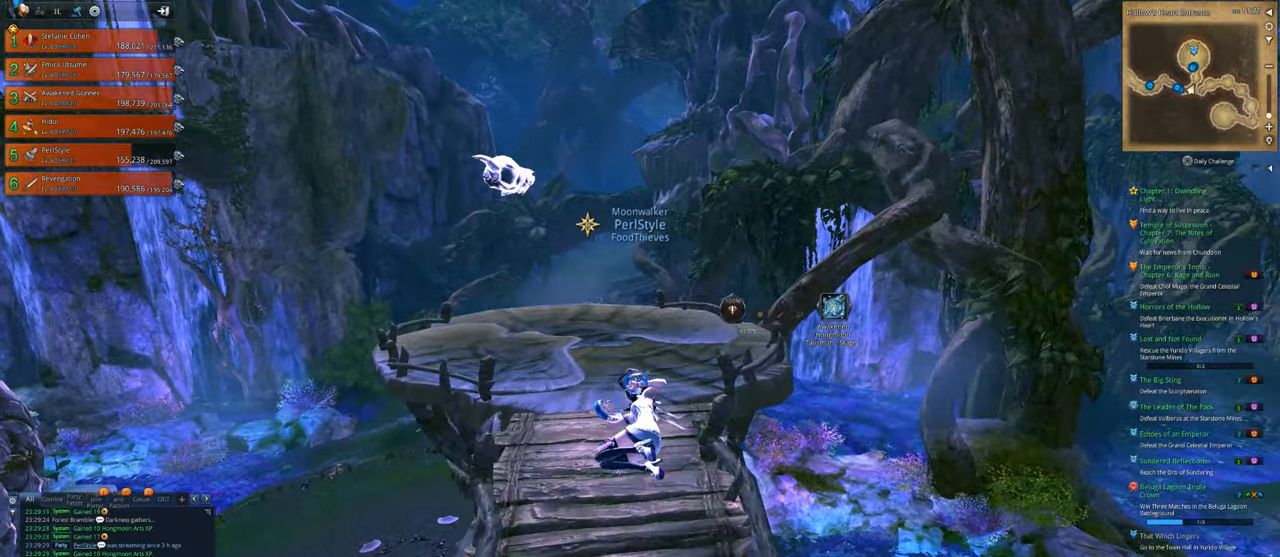
{"keys": ["w"], "mouse": [], "mouse_move": "down", "events": []}
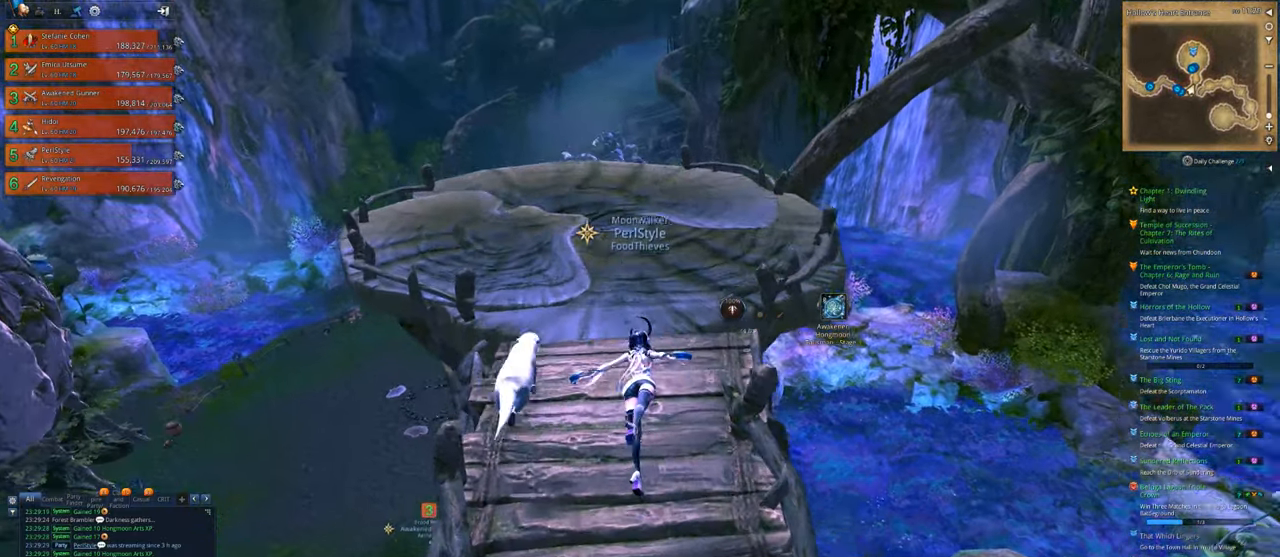
{"keys": ["w"], "mouse": [], "mouse_move": "left", "events": []}
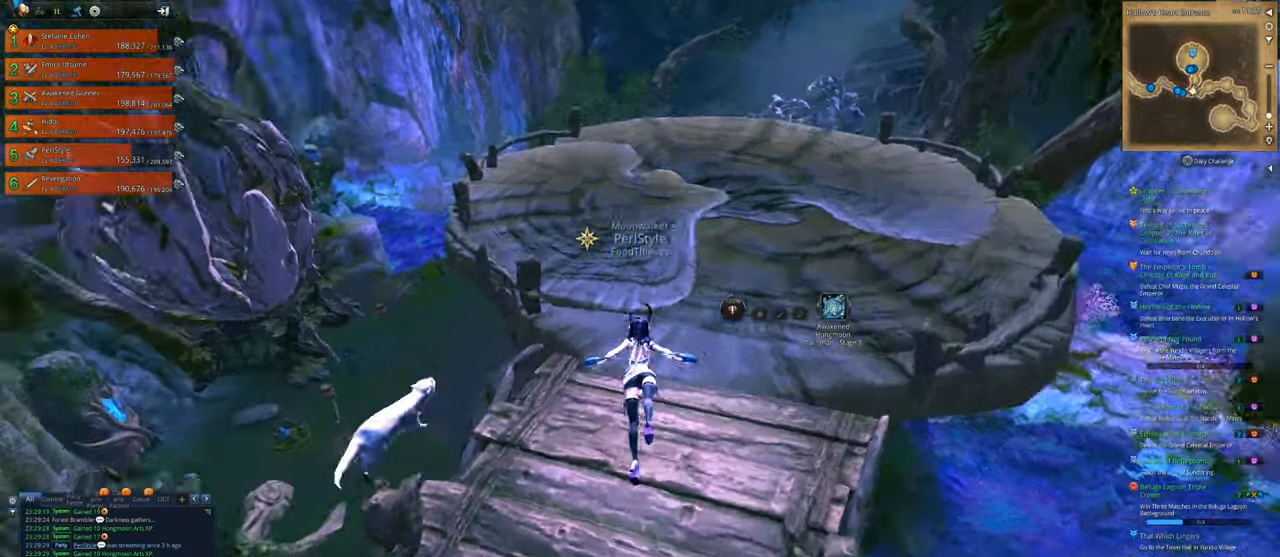
{"keys": ["w"], "mouse": [], "mouse_move": "still", "events": []}
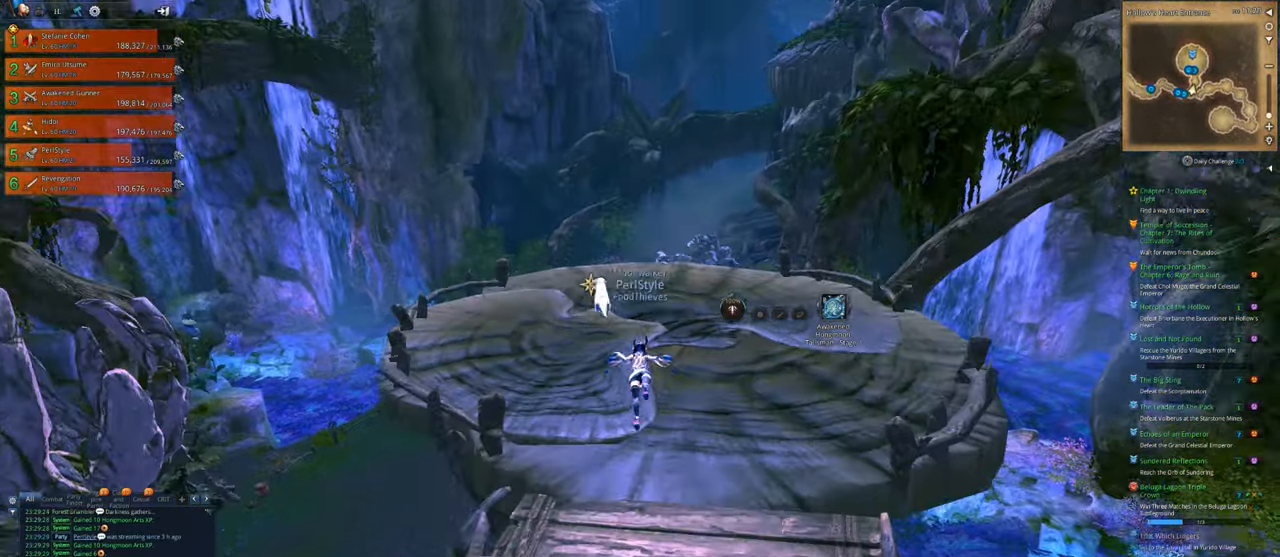
{"keys": ["w"], "mouse": [], "mouse_move": "still", "events": []}
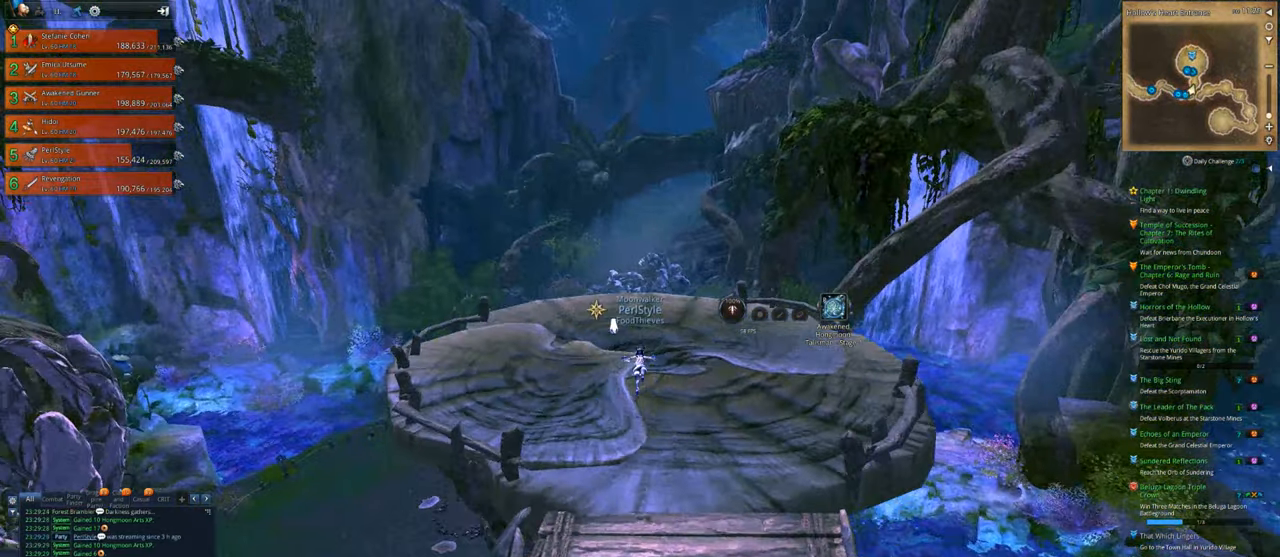
{"keys": ["w"], "mouse": [], "mouse_move": "left", "events": []}
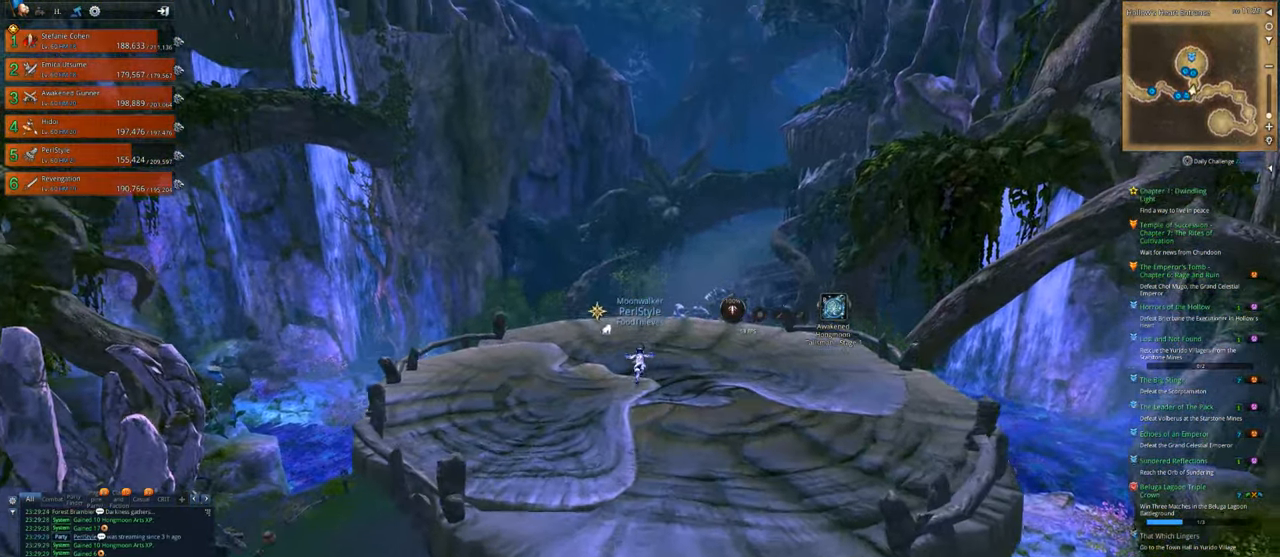
{"keys": ["w"], "mouse": [], "mouse_move": "still", "events": []}
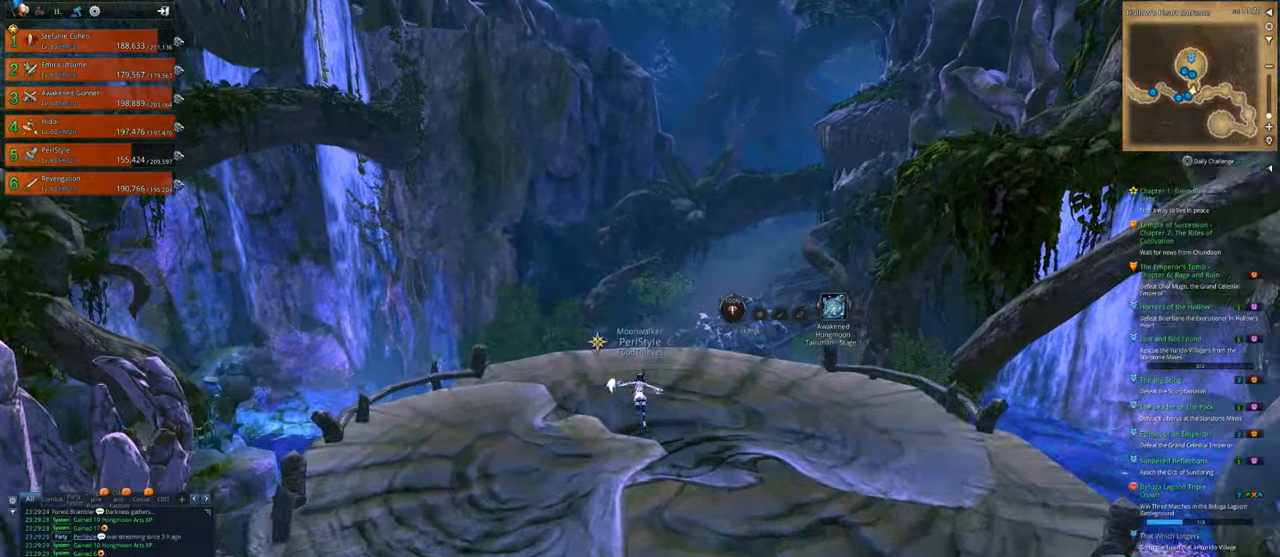
{"keys": ["w"], "mouse": [], "mouse_move": "still", "events": []}
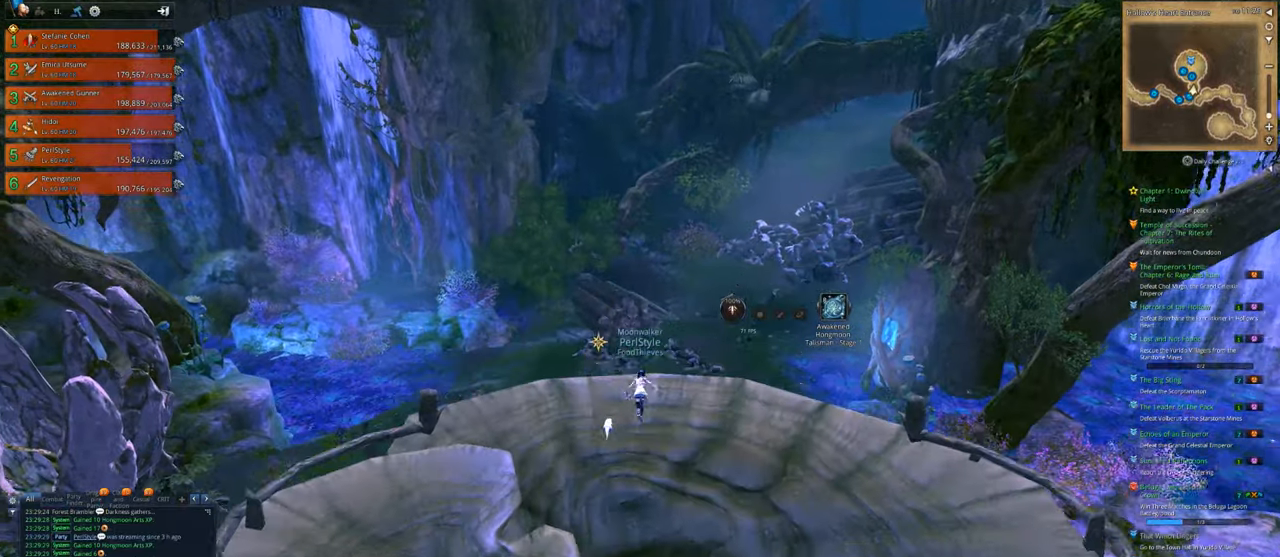
{"keys": ["d", "w"], "mouse": [], "mouse_move": "still", "events": [[267, "space", "down"], [400, "space", "up"], [500, "d", "down"]]}
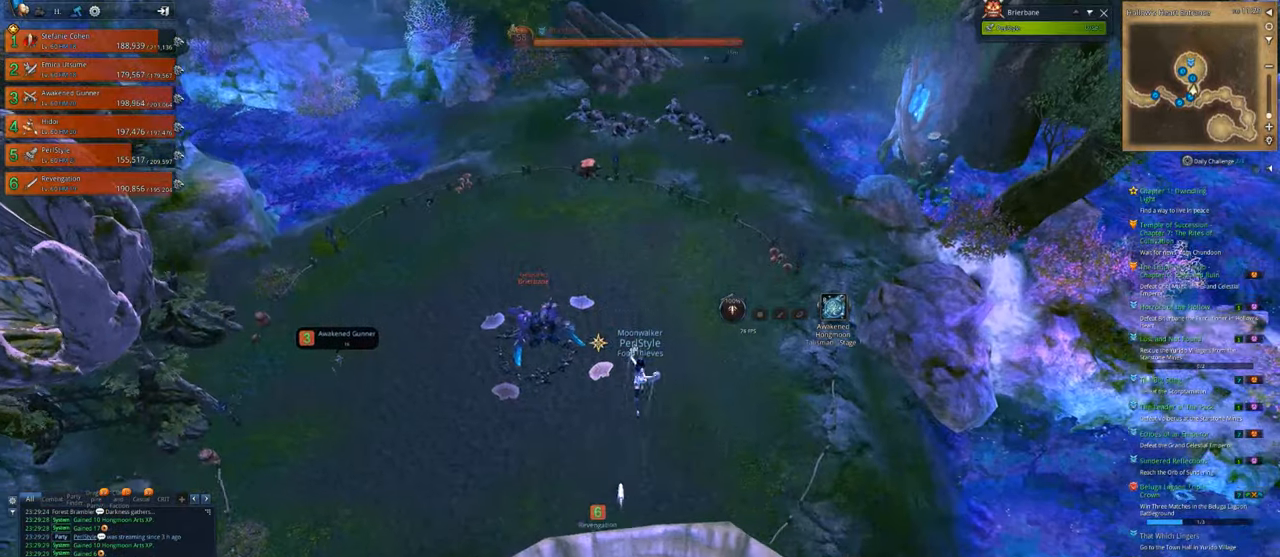
{"keys": ["d", "w"], "mouse": [], "mouse_move": "still", "events": []}
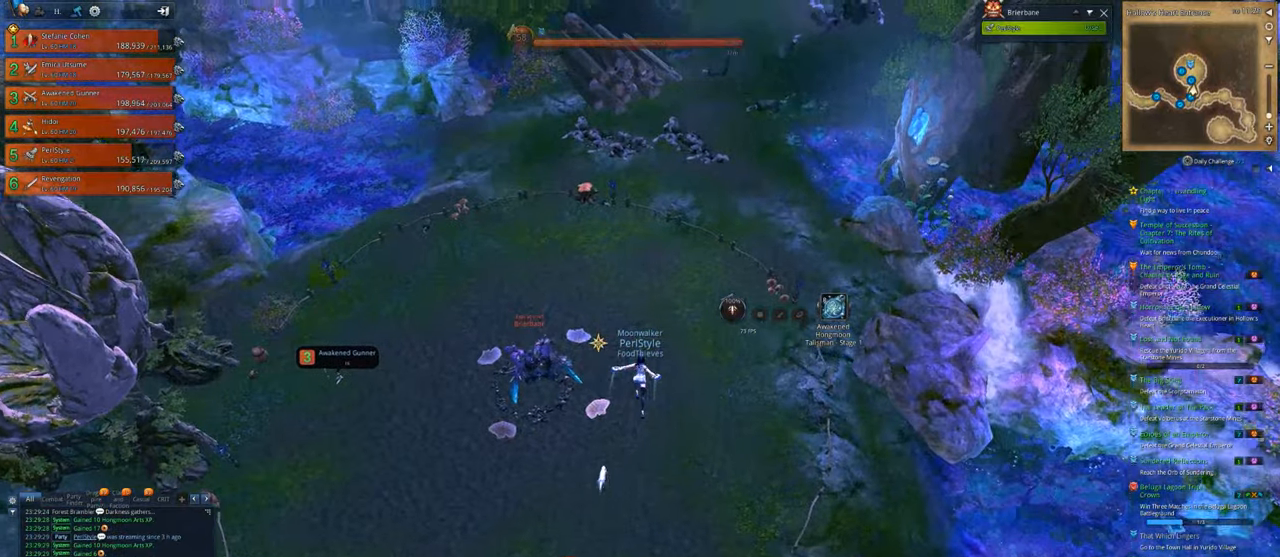
{"keys": ["d"], "mouse": [], "mouse_move": "still", "events": [[100, "w", "up"]]}
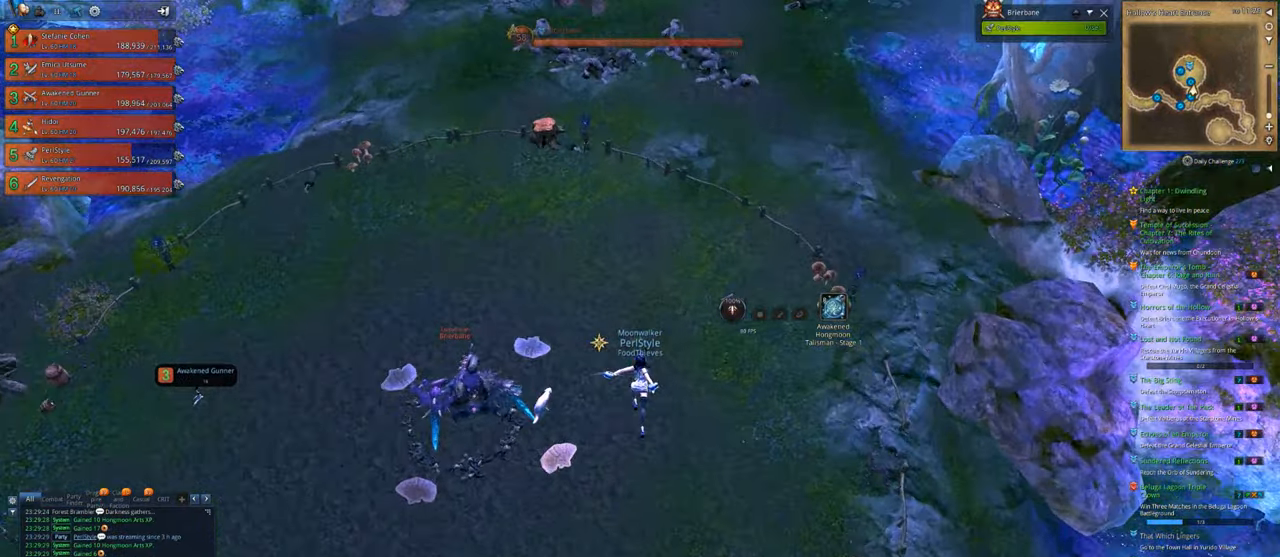
{"keys": ["d"], "mouse": [], "mouse_move": "still", "events": []}
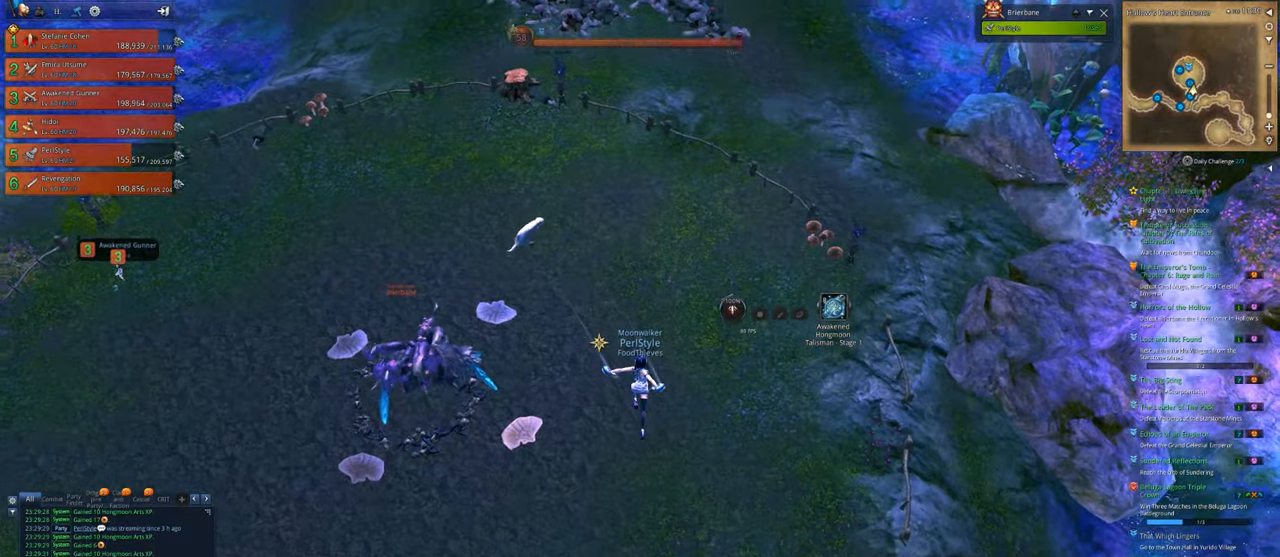
{"keys": ["d", "space"], "mouse": [], "mouse_move": "still", "events": [[500, "space", "down"]]}
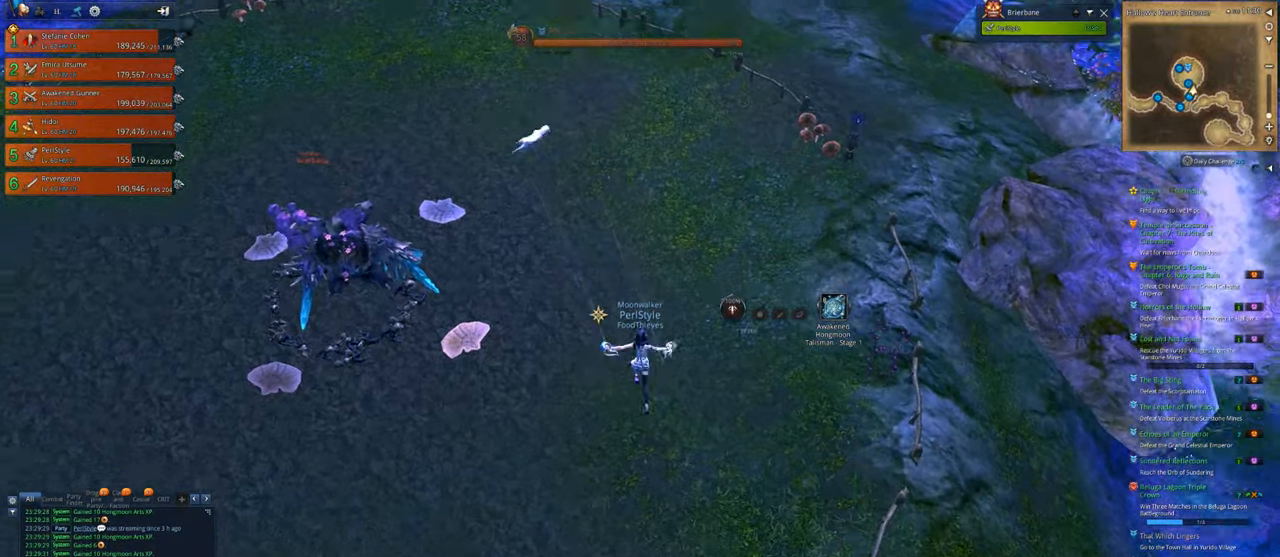
{"keys": ["d"], "mouse": [], "mouse_move": "right", "events": [[100, "space", "up"]]}
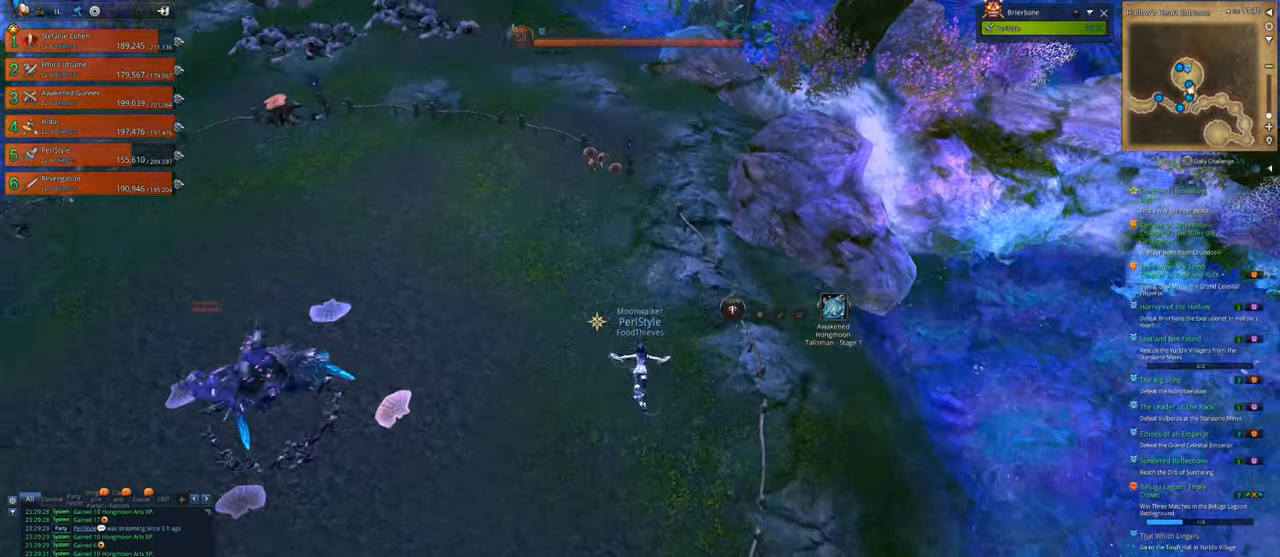
{"keys": ["d"], "mouse": [], "mouse_move": "still", "events": [[133, "space", "down"], [267, "space", "up"]]}
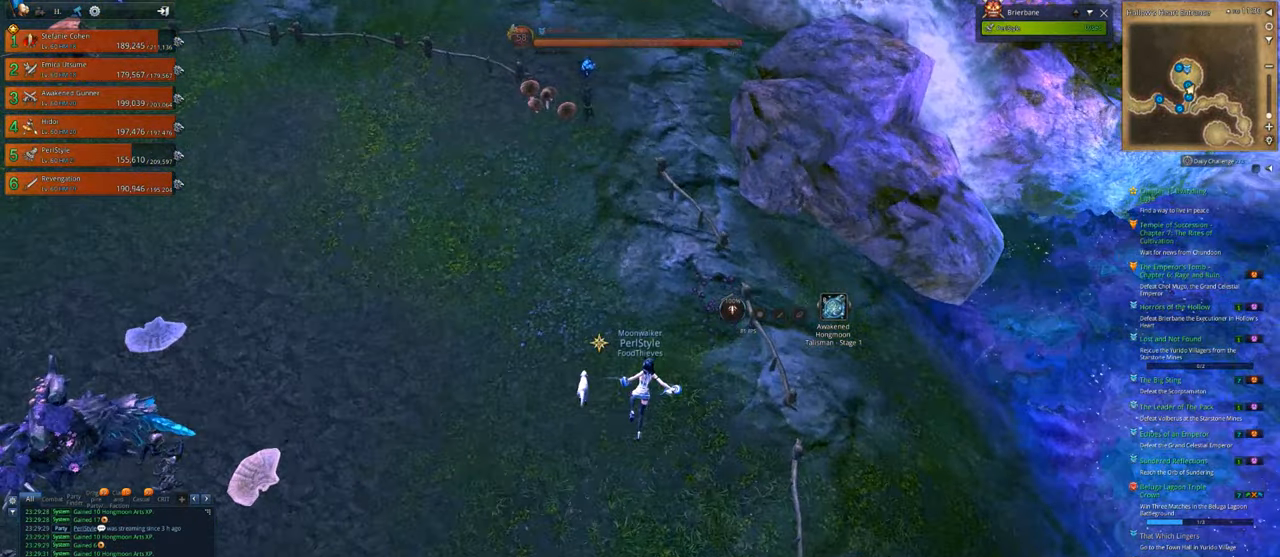
{"keys": ["d"], "mouse": [], "mouse_move": "still", "events": []}
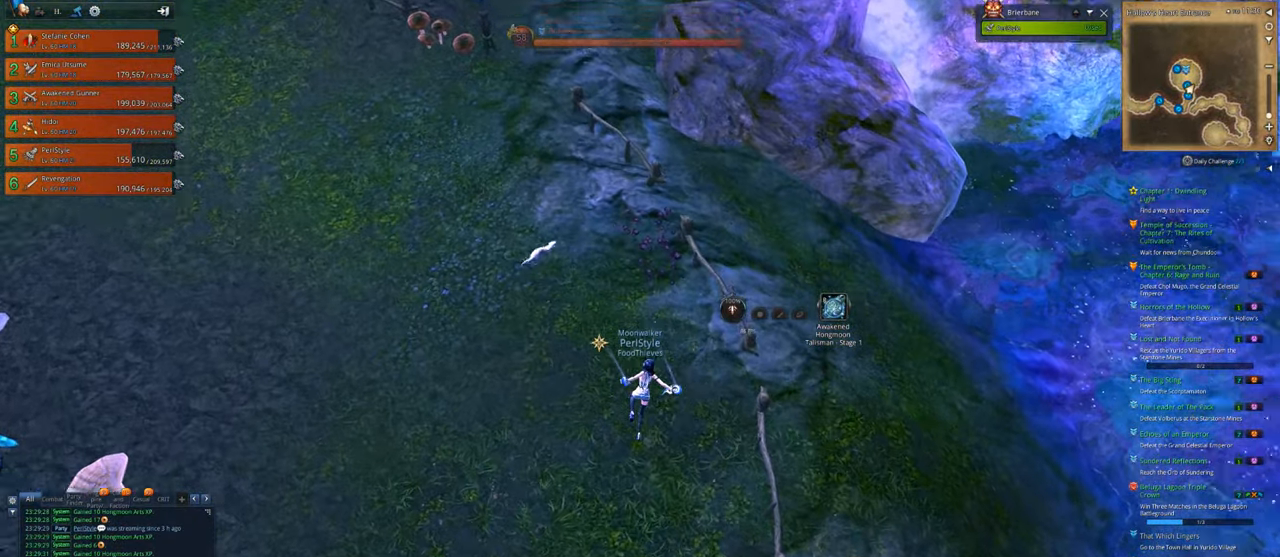
{"keys": ["d"], "mouse": [], "mouse_move": "left", "events": [[400, "space", "down"], [500, "space", "up"]]}
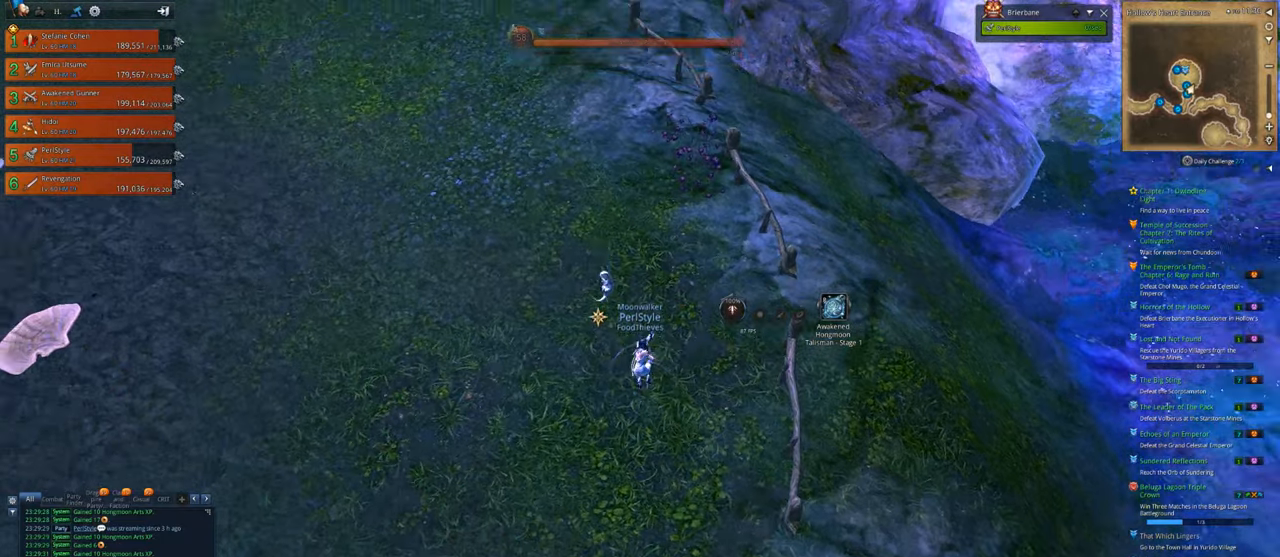
{"keys": ["d"], "mouse": [], "mouse_move": "left", "events": [[167, "space", "down"], [300, "space", "up"]]}
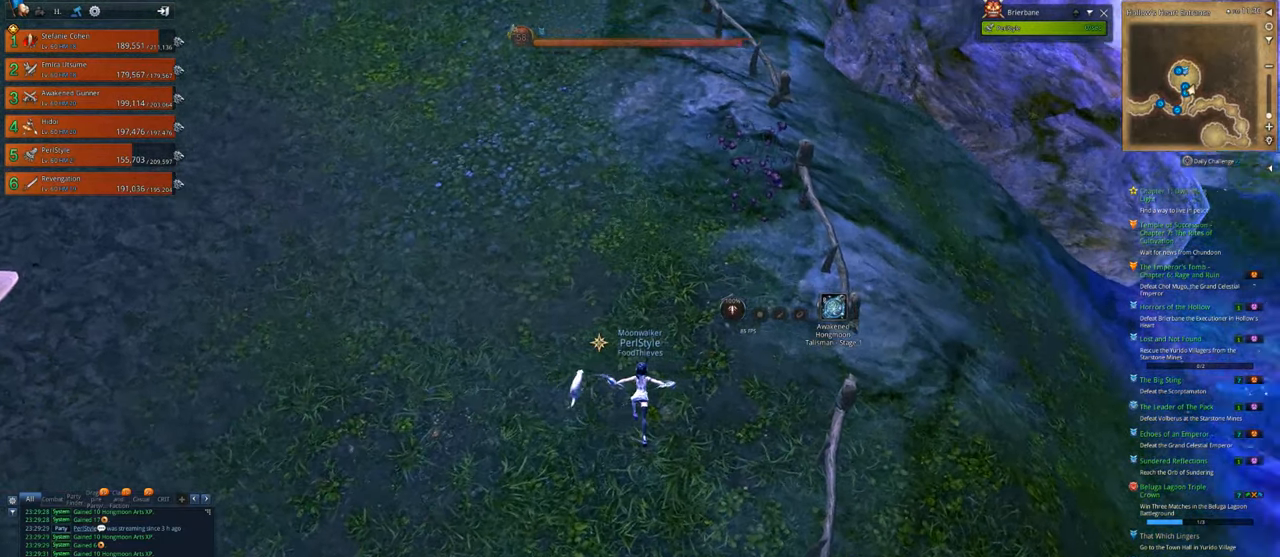
{"keys": ["s"], "mouse": [], "mouse_move": "still", "events": [[33, "s", "down"], [200, "d", "up"]]}
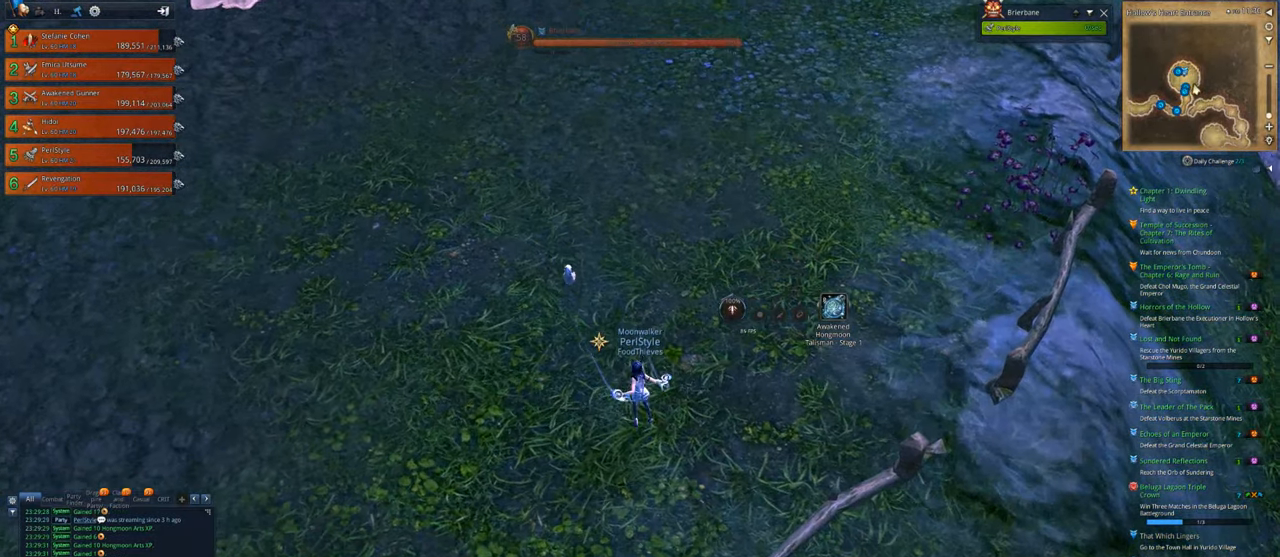
{"keys": [], "mouse": [], "mouse_move": "still", "events": [[167, "s", "up"]]}
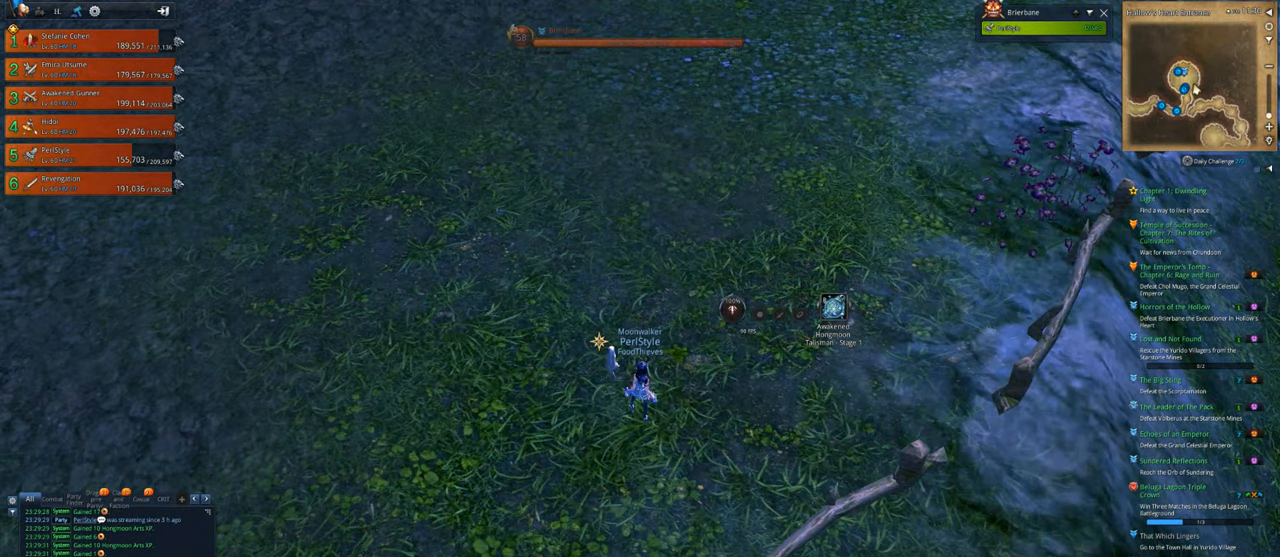
{"keys": [], "mouse": [], "mouse_move": "still", "events": []}
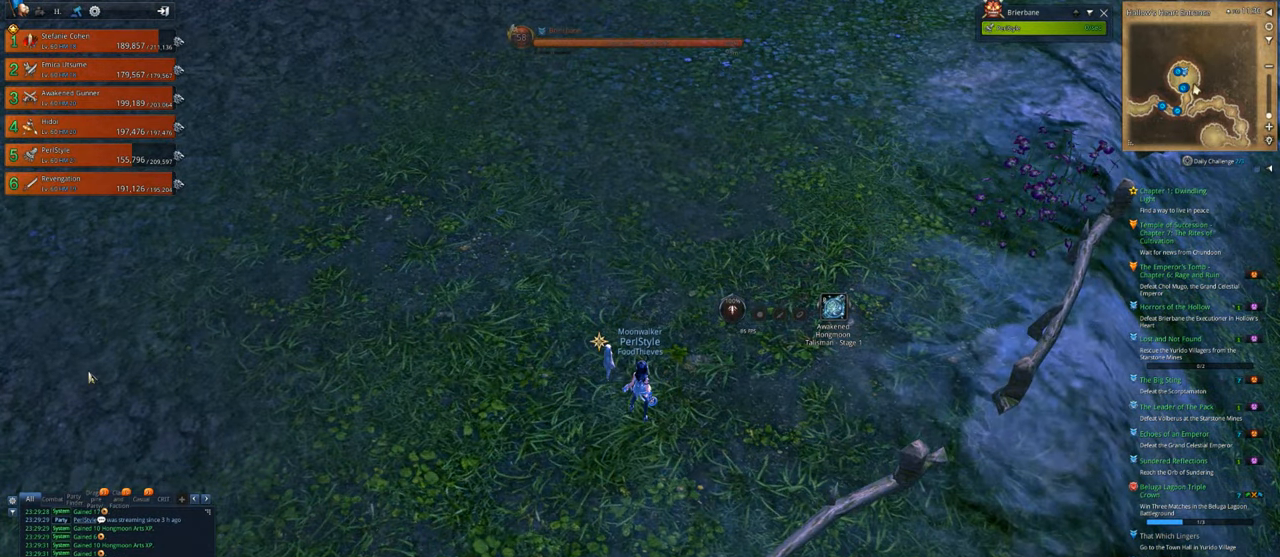
{"keys": ["space"], "mouse": [], "mouse_move": "still", "events": [[333, "space", "down"]]}
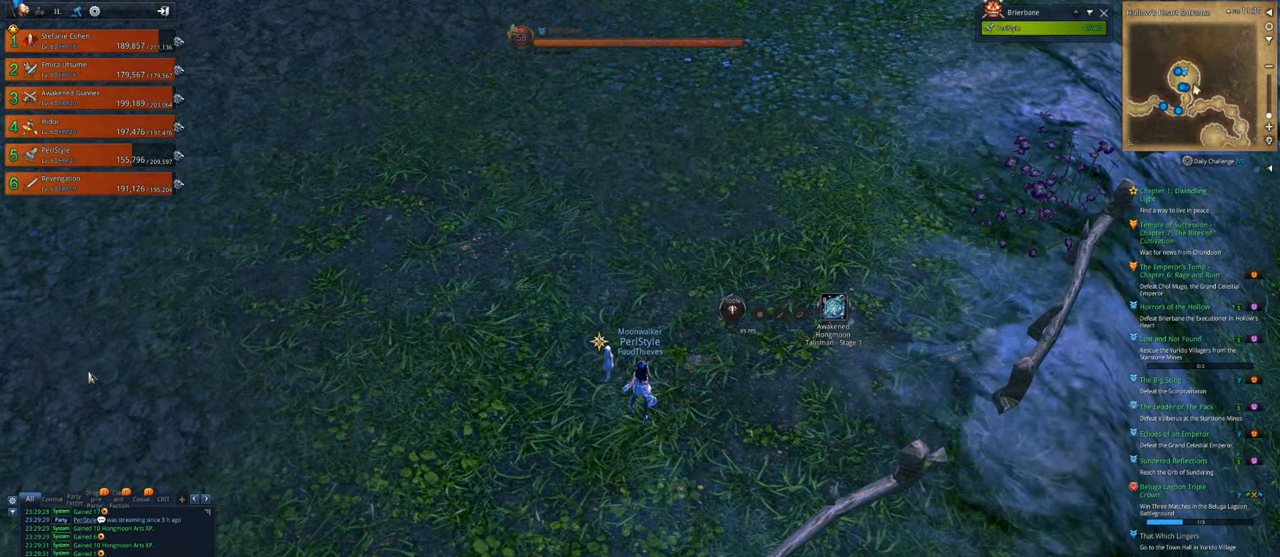
{"keys": ["c"], "mouse": [], "mouse_move": "still", "events": [[33, "space", "up"], [267, "e", "down"], [400, "e", "up"], [500, "c", "down"]]}